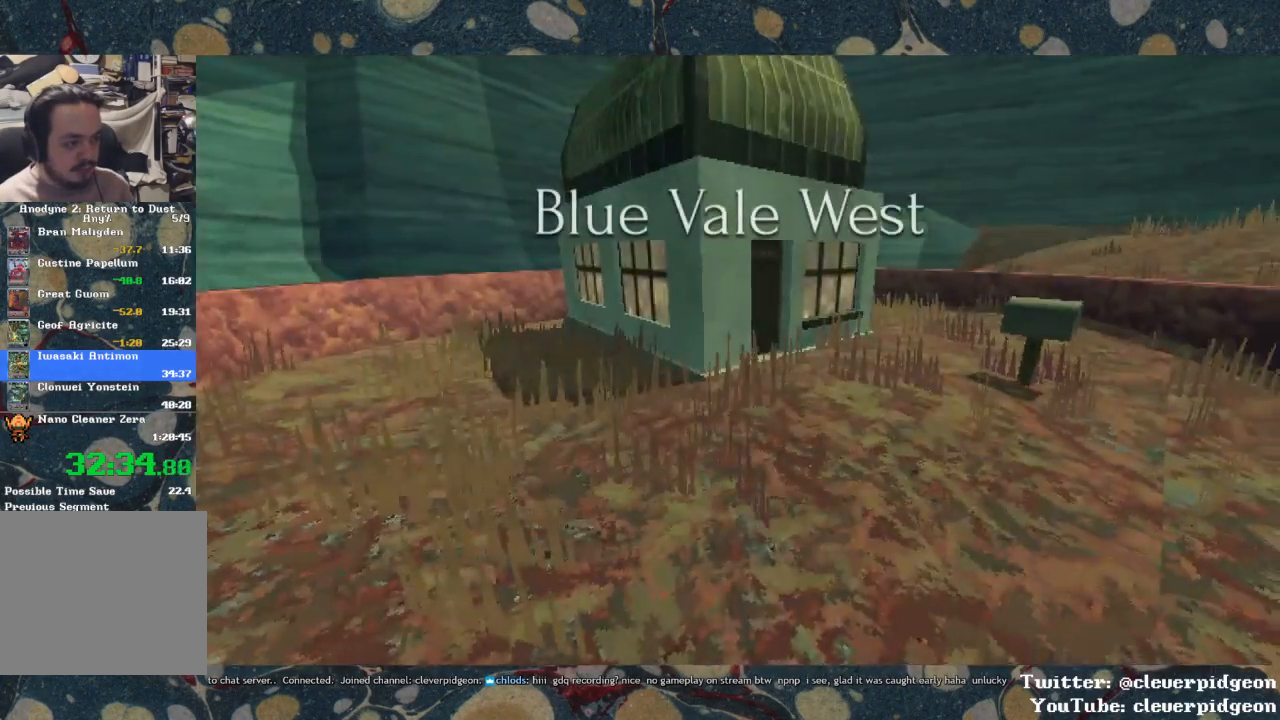
Gameplay with a controller (PlayStation layout); each line is a JSON object with the inputs held at the frame after it. "events" lists button and stick changes between this image and that frame as [ms after this image, input, new state], when the widget could be followed in between.
{"buttons": [], "left_stick": "center", "right_stick": "center", "events": [[383, "right_stick", "center"]]}
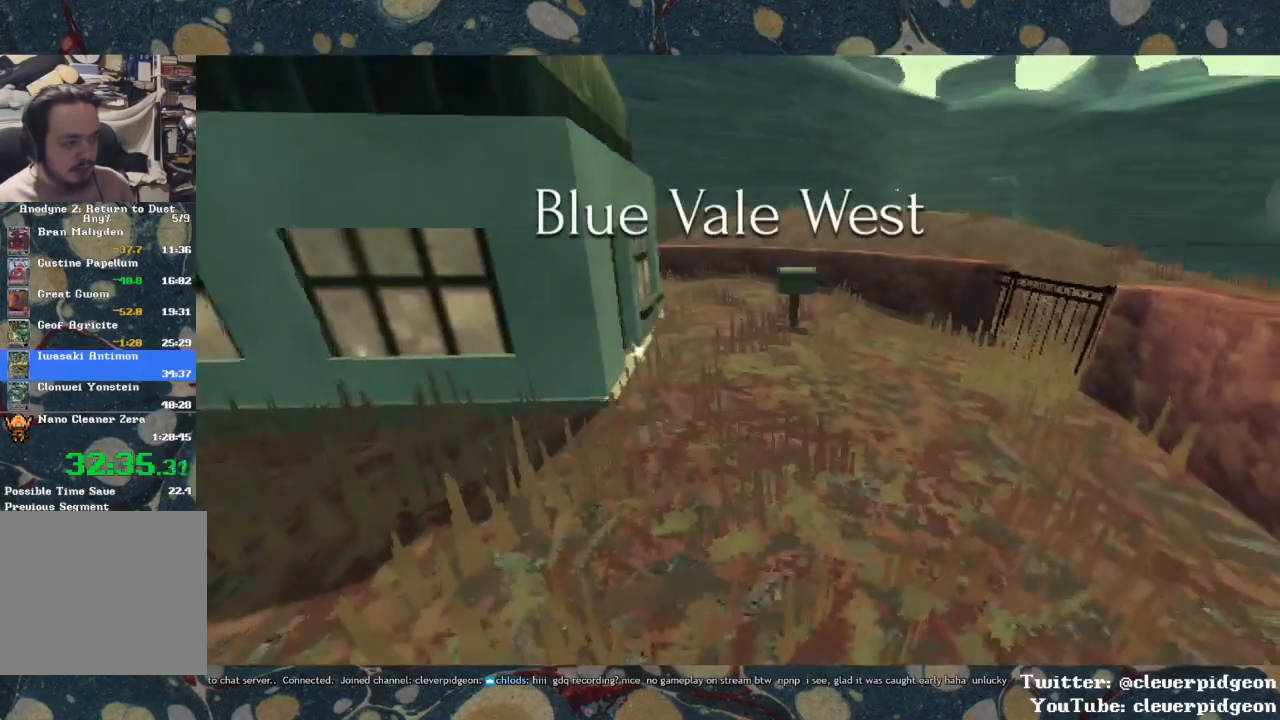
{"buttons": [], "left_stick": "center", "right_stick": "up-left", "events": [[100, "right_stick", "right"], [217, "right_stick", "center"], [383, "right_stick", "up-left"]]}
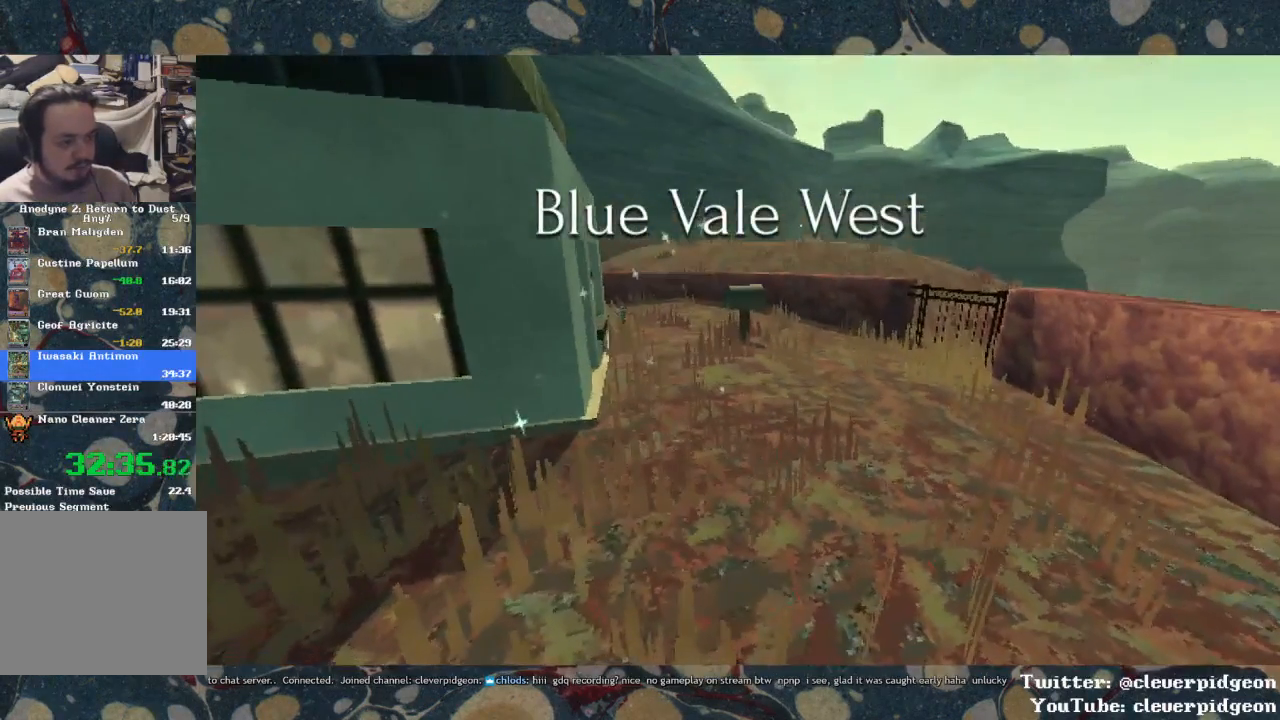
{"buttons": [], "left_stick": "center", "right_stick": "center", "events": [[100, "right_stick", "center"]]}
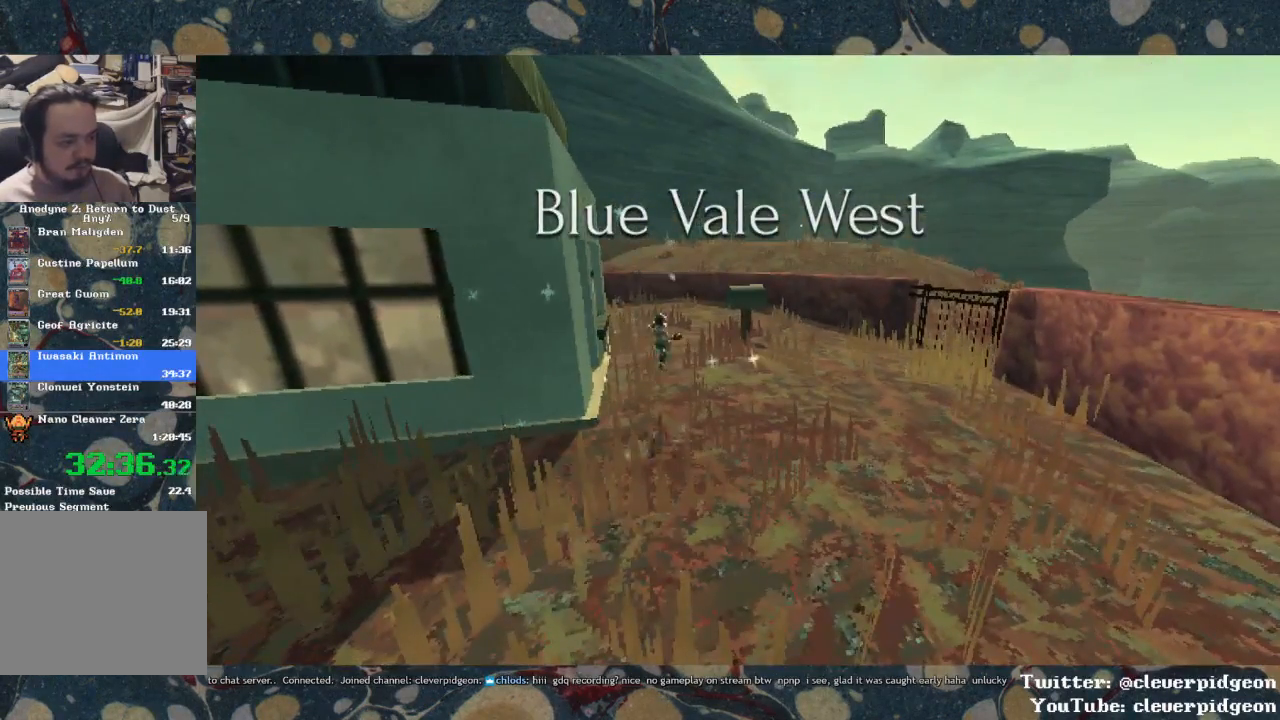
{"buttons": [], "left_stick": "center", "right_stick": "center", "events": []}
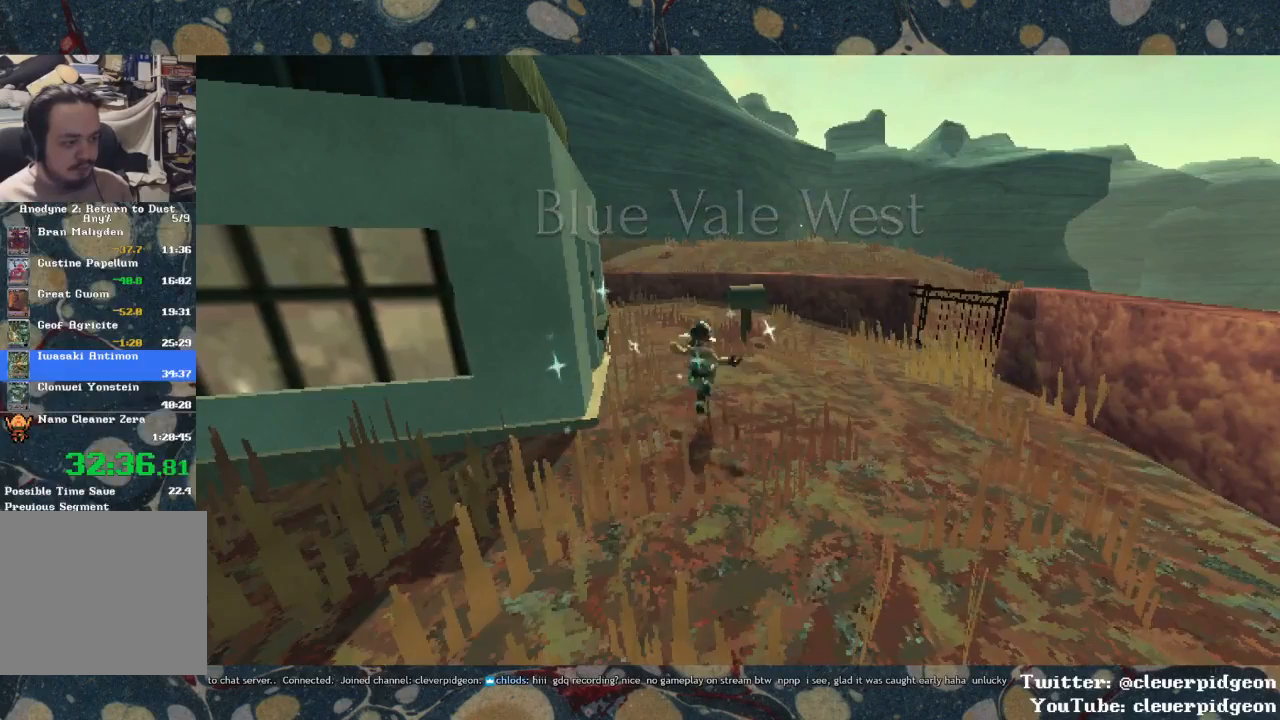
{"buttons": [], "left_stick": "center", "right_stick": "center", "events": []}
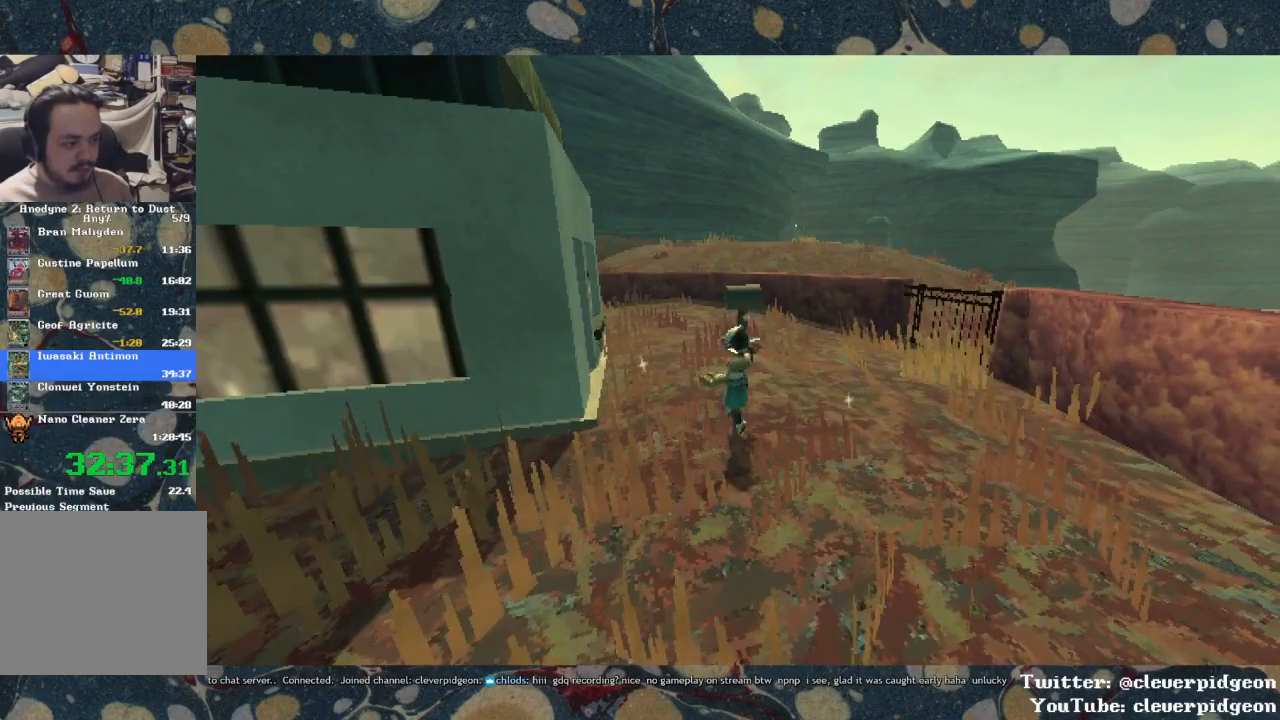
{"buttons": [], "left_stick": "up", "right_stick": "center", "events": [[100, "left_stick", "up"]]}
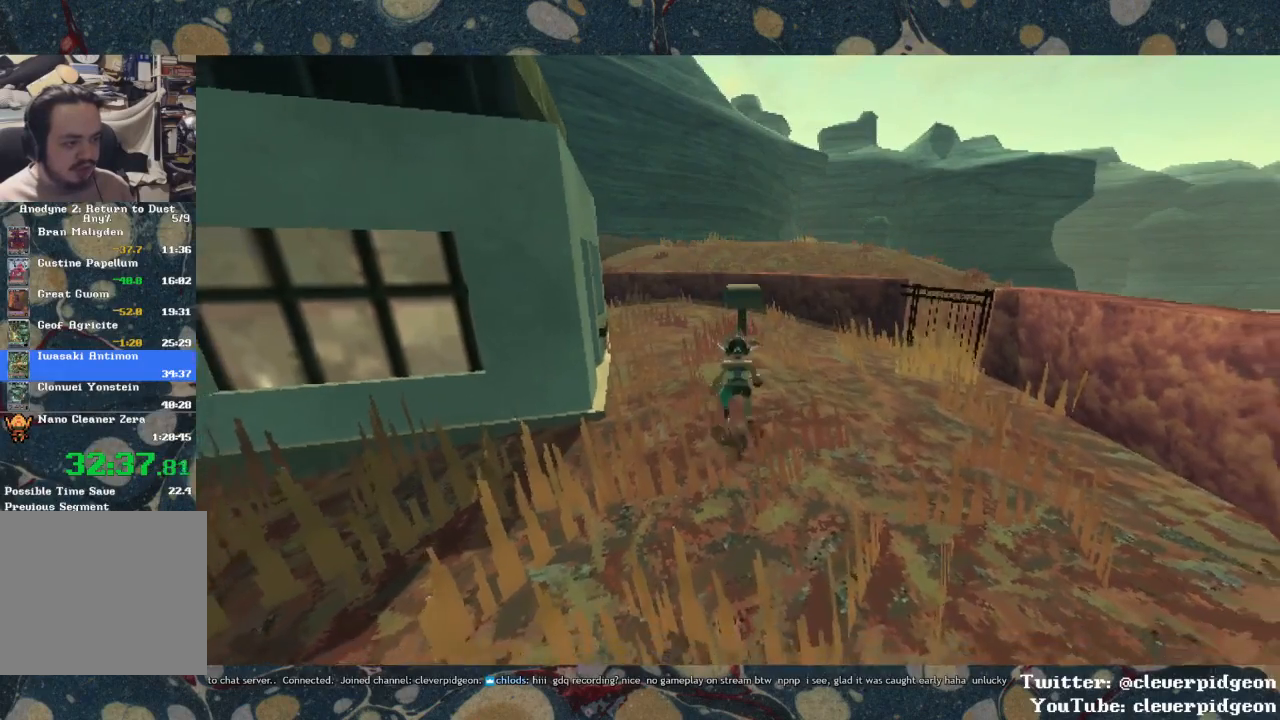
{"buttons": [], "left_stick": "up", "right_stick": "center", "events": [[450, "SQUARE", "down"], [483, "SQUARE", "up"]]}
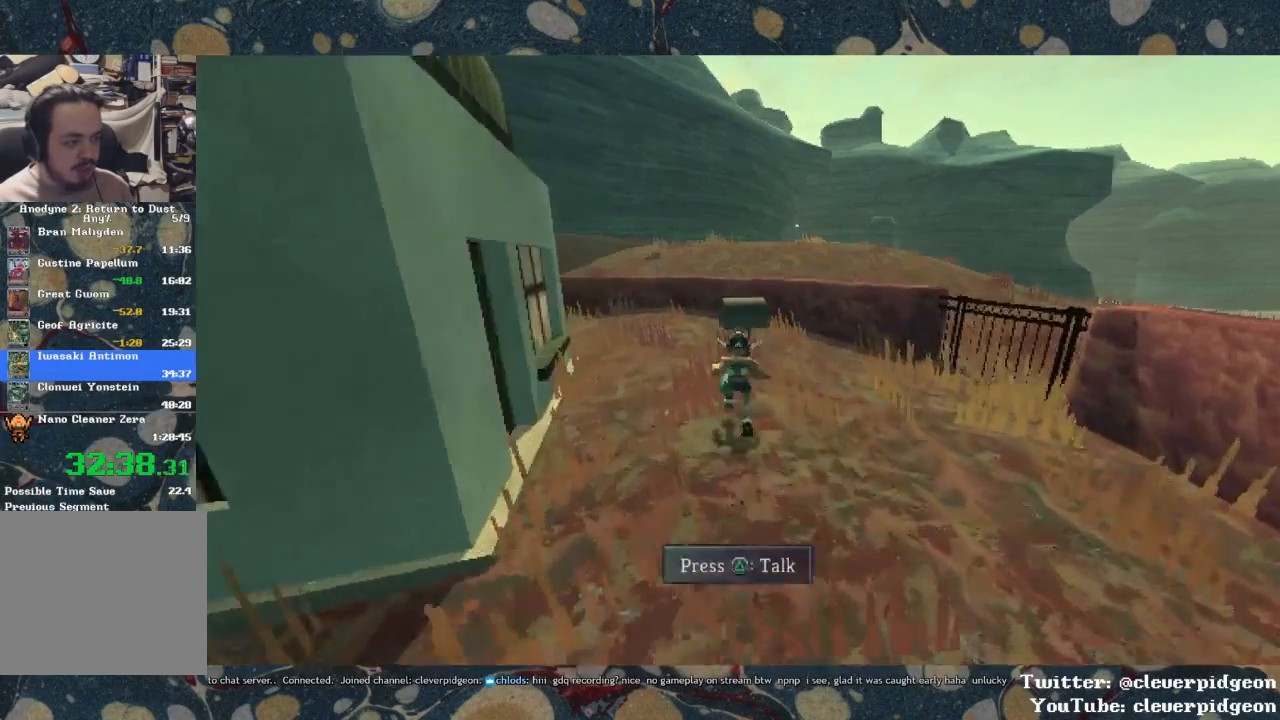
{"buttons": ["SQUARE"], "left_stick": "up", "right_stick": "center", "events": [[83, "SQUARE", "down"], [150, "SQUARE", "up"], [217, "SQUARE", "down"], [250, "SQUARE", "up"], [300, "SQUARE", "down"], [400, "SQUARE", "up"], [483, "SQUARE", "down"]]}
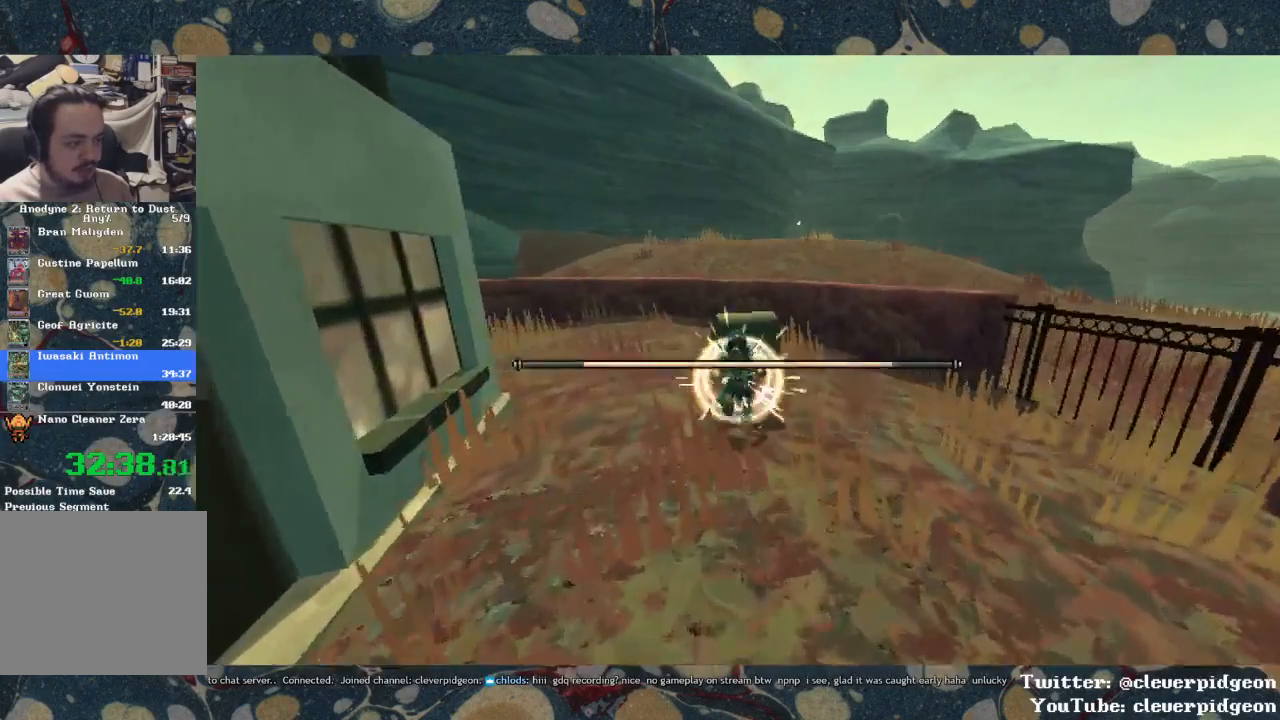
{"buttons": ["SQUARE"], "left_stick": "center", "right_stick": "center", "events": [[50, "SQUARE", "up"], [83, "left_stick", "center"], [183, "SQUARE", "down"], [250, "SQUARE", "up"], [300, "SQUARE", "down"], [433, "SQUARE", "up"], [500, "SQUARE", "down"]]}
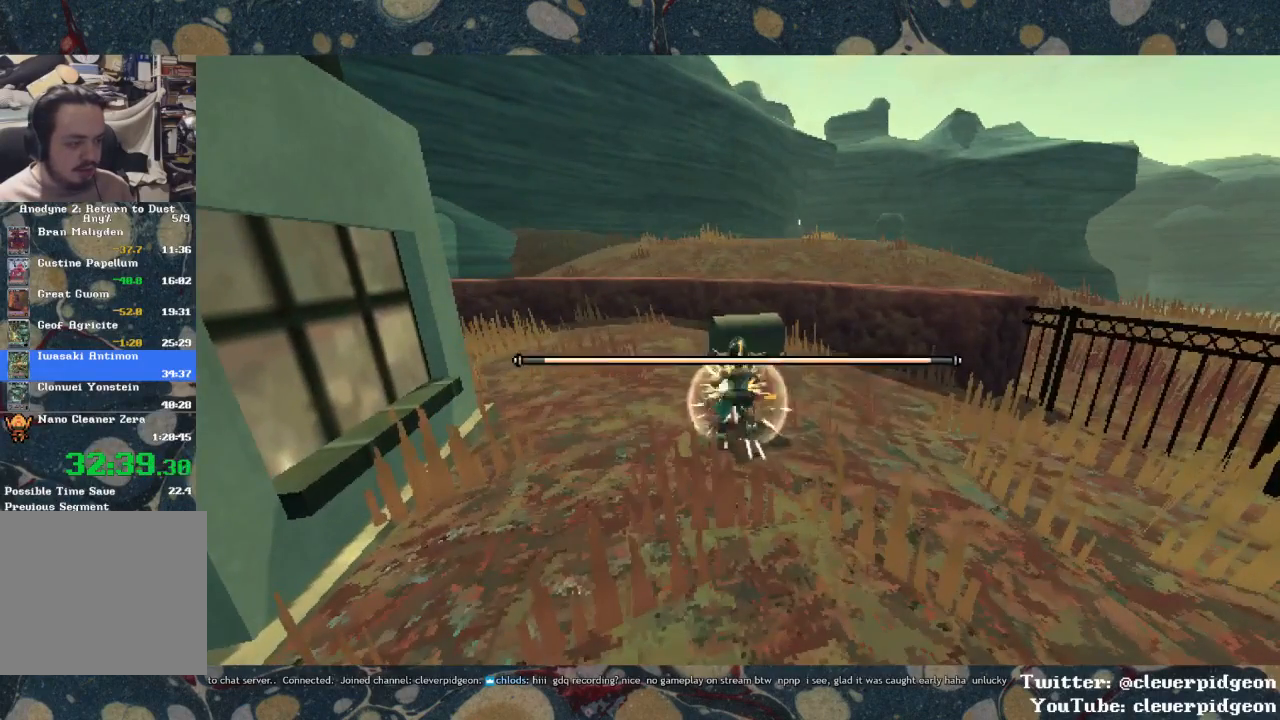
{"buttons": [], "left_stick": "center", "right_stick": "center", "events": [[133, "SQUARE", "up"], [200, "SQUARE", "down"], [250, "SQUARE", "up"]]}
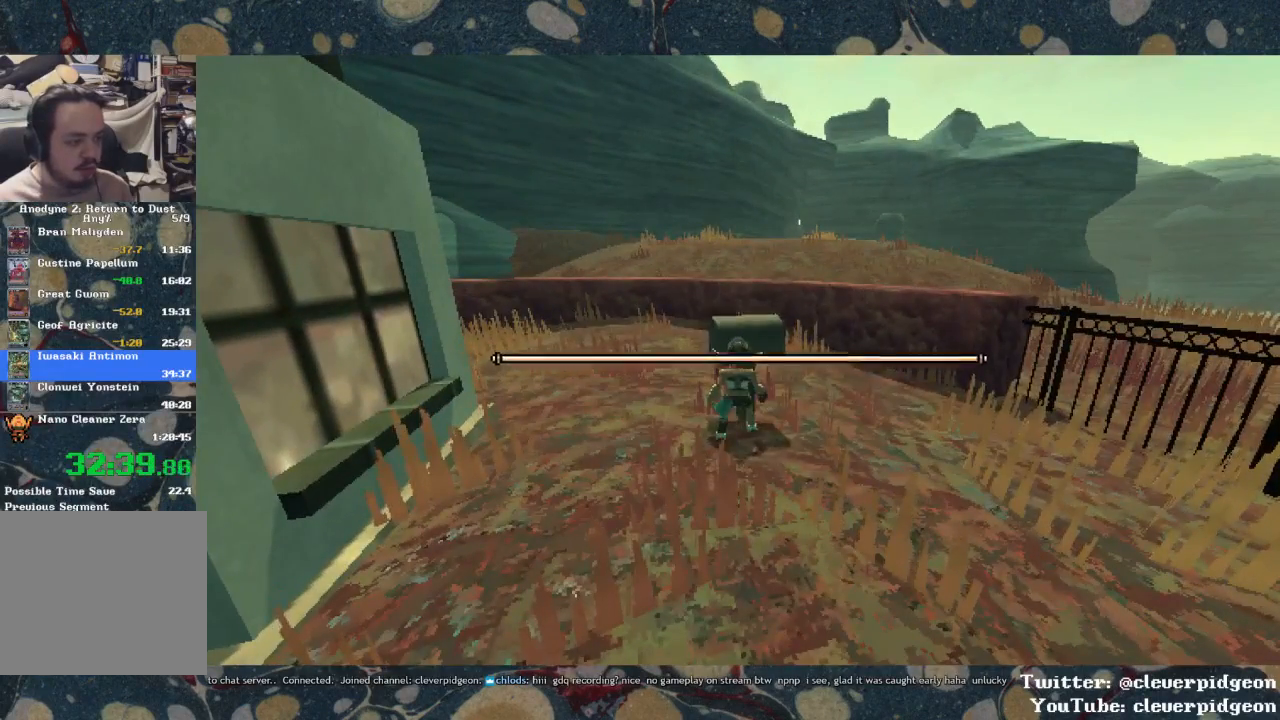
{"buttons": [], "left_stick": "center", "right_stick": "center", "events": []}
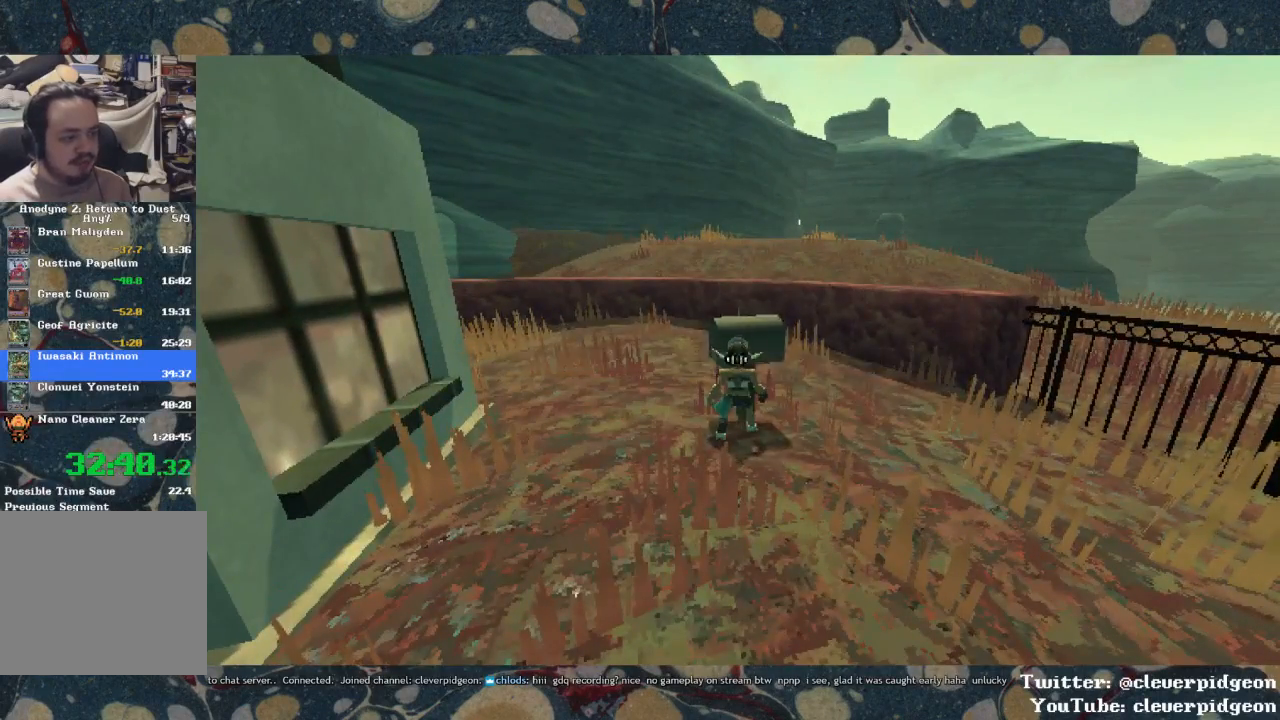
{"buttons": ["DPAD_RIGHT"], "left_stick": "center", "right_stick": "center", "events": [[333, "DPAD_RIGHT", "down"]]}
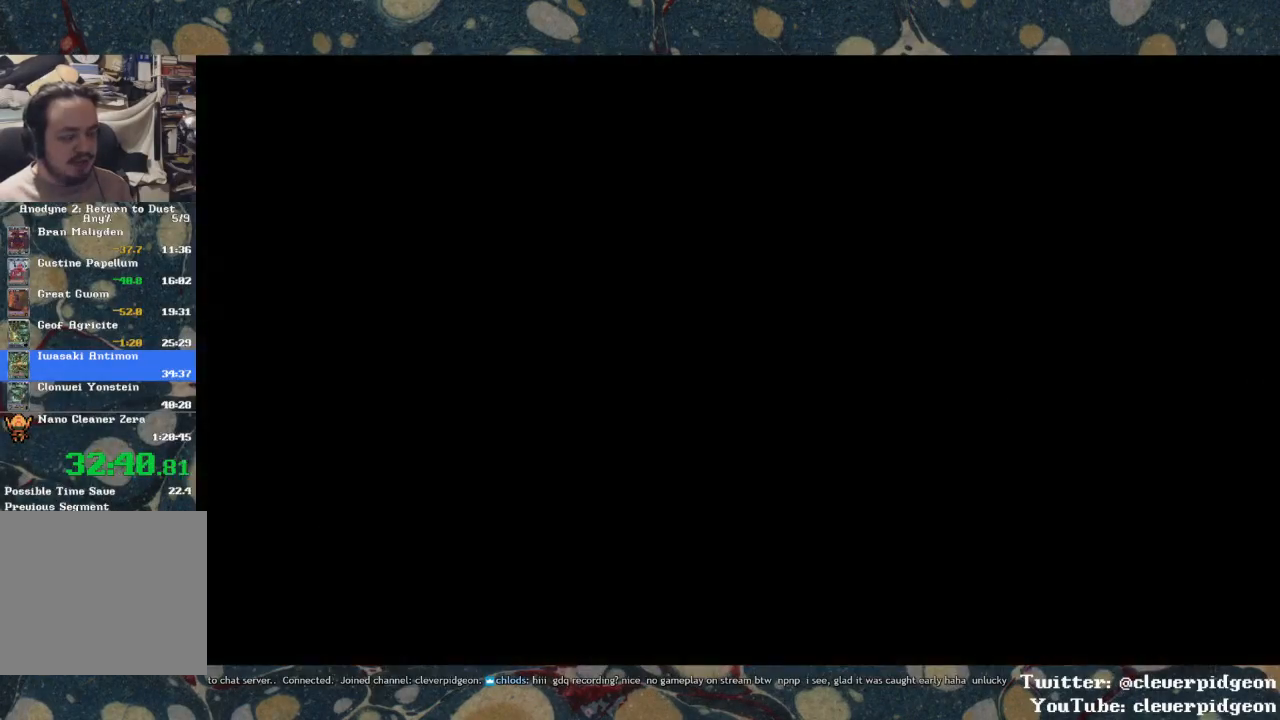
{"buttons": ["DPAD_RIGHT"], "left_stick": "center", "right_stick": "center", "events": []}
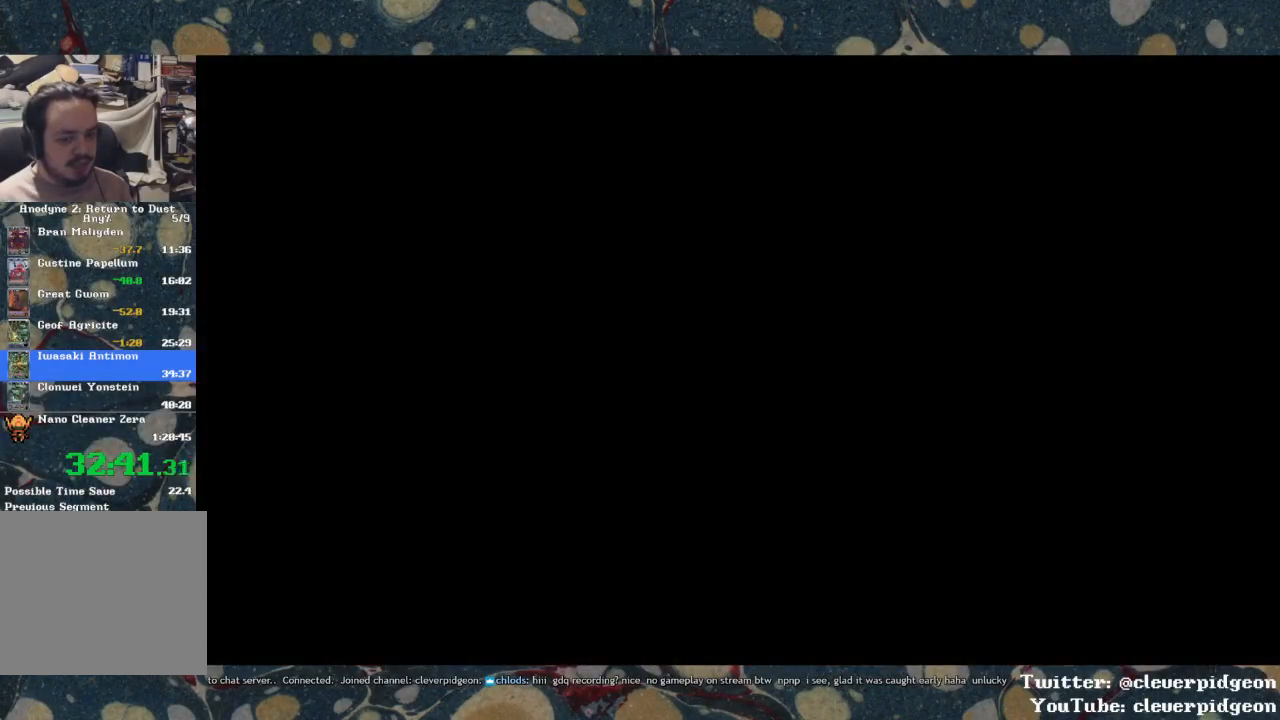
{"buttons": ["DPAD_RIGHT"], "left_stick": "center", "right_stick": "center", "events": []}
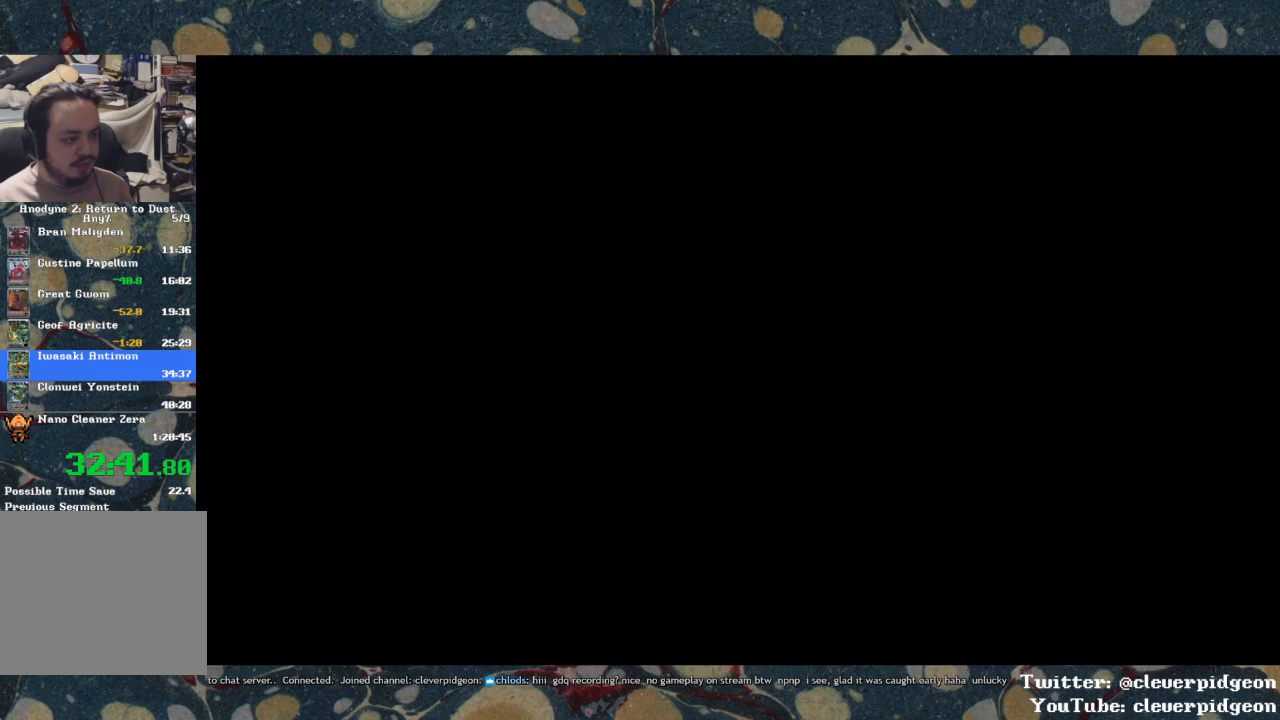
{"buttons": ["DPAD_RIGHT"], "left_stick": "center", "right_stick": "center", "events": []}
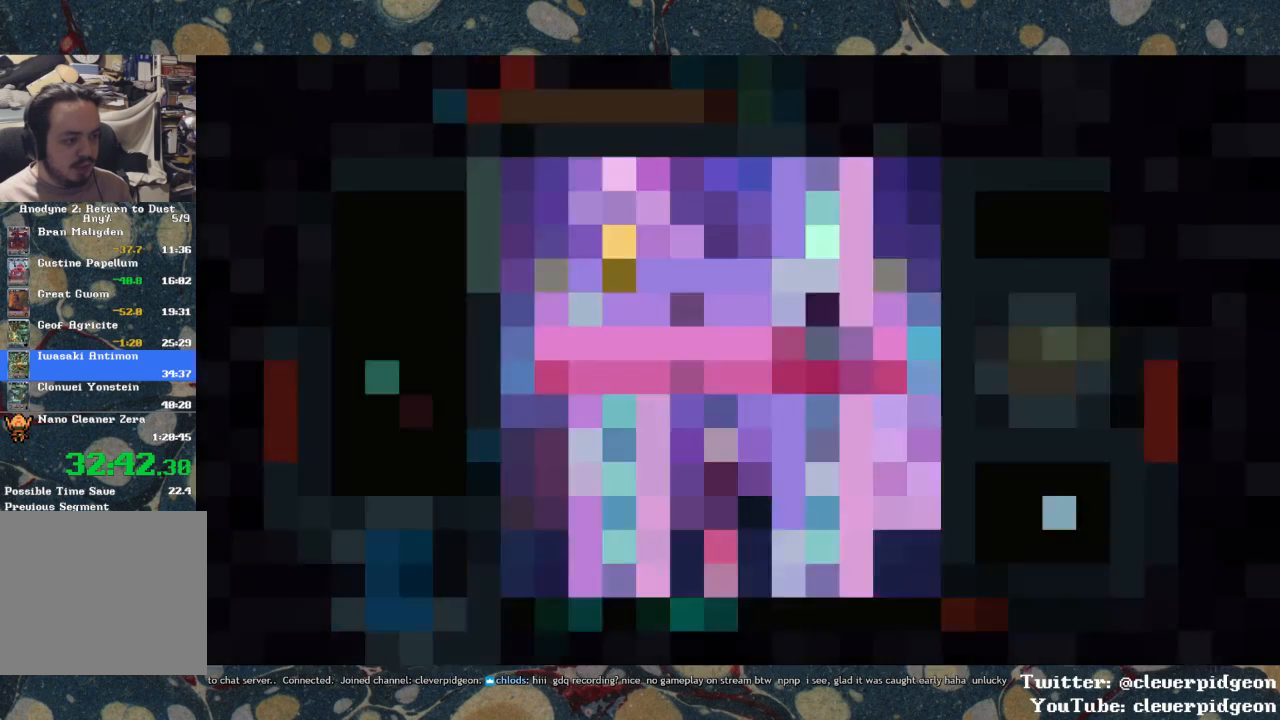
{"buttons": ["DPAD_RIGHT"], "left_stick": "center", "right_stick": "center", "events": []}
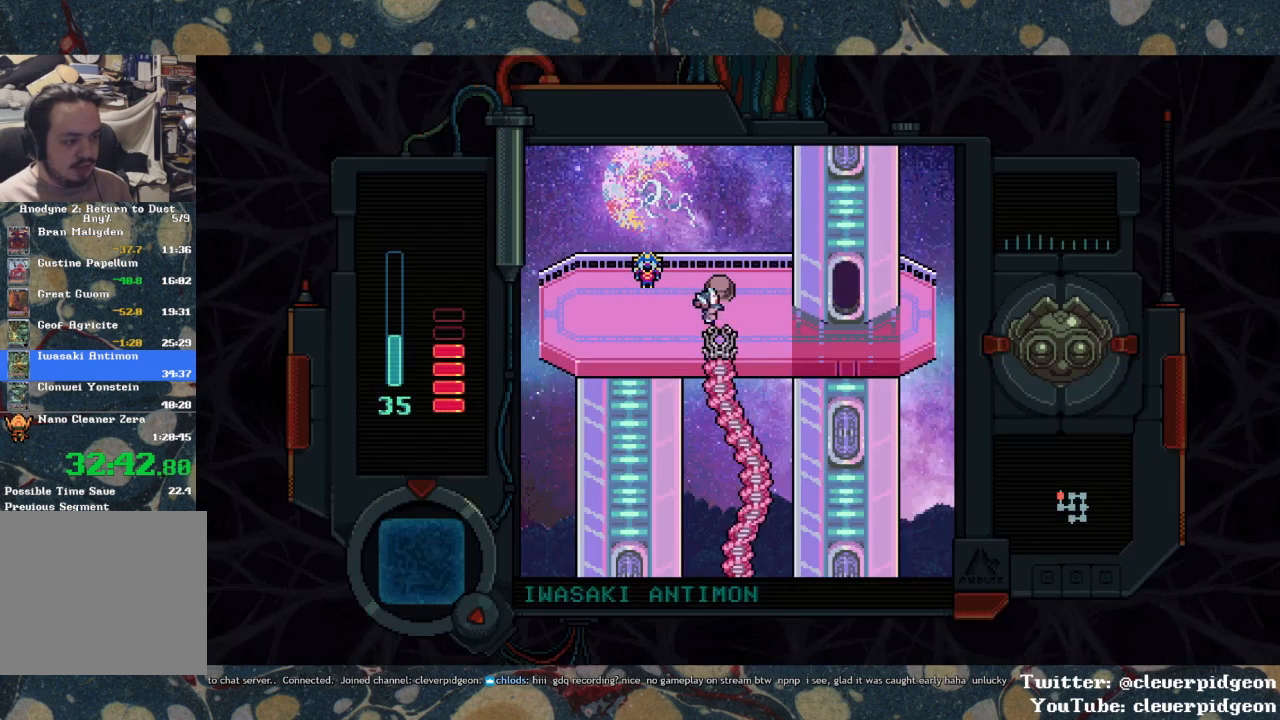
{"buttons": ["DPAD_RIGHT"], "left_stick": "center", "right_stick": "center", "events": [[233, "DPAD_DOWN", "down"], [400, "DPAD_DOWN", "up"]]}
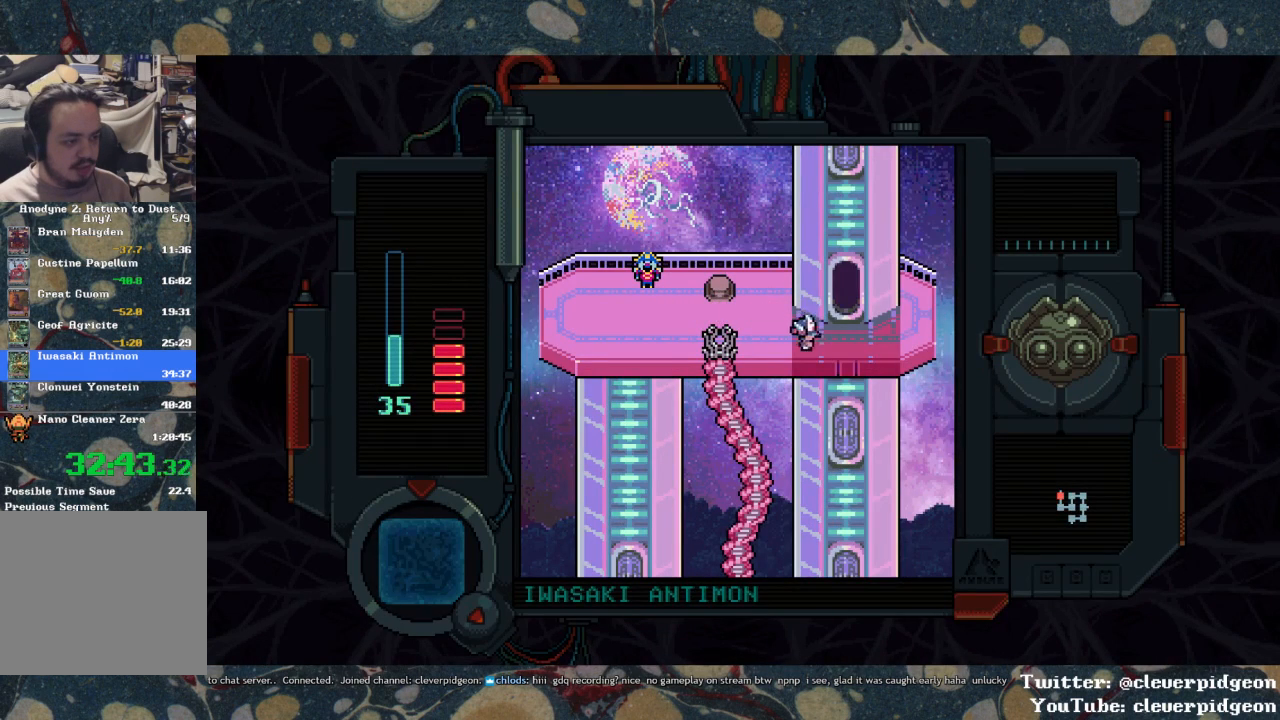
{"buttons": [], "left_stick": "center", "right_stick": "center", "events": [[117, "DPAD_UP", "down"], [167, "TRIANGLE", "down"], [267, "TRIANGLE", "up"], [283, "DPAD_RIGHT", "up"], [283, "DPAD_UP", "up"]]}
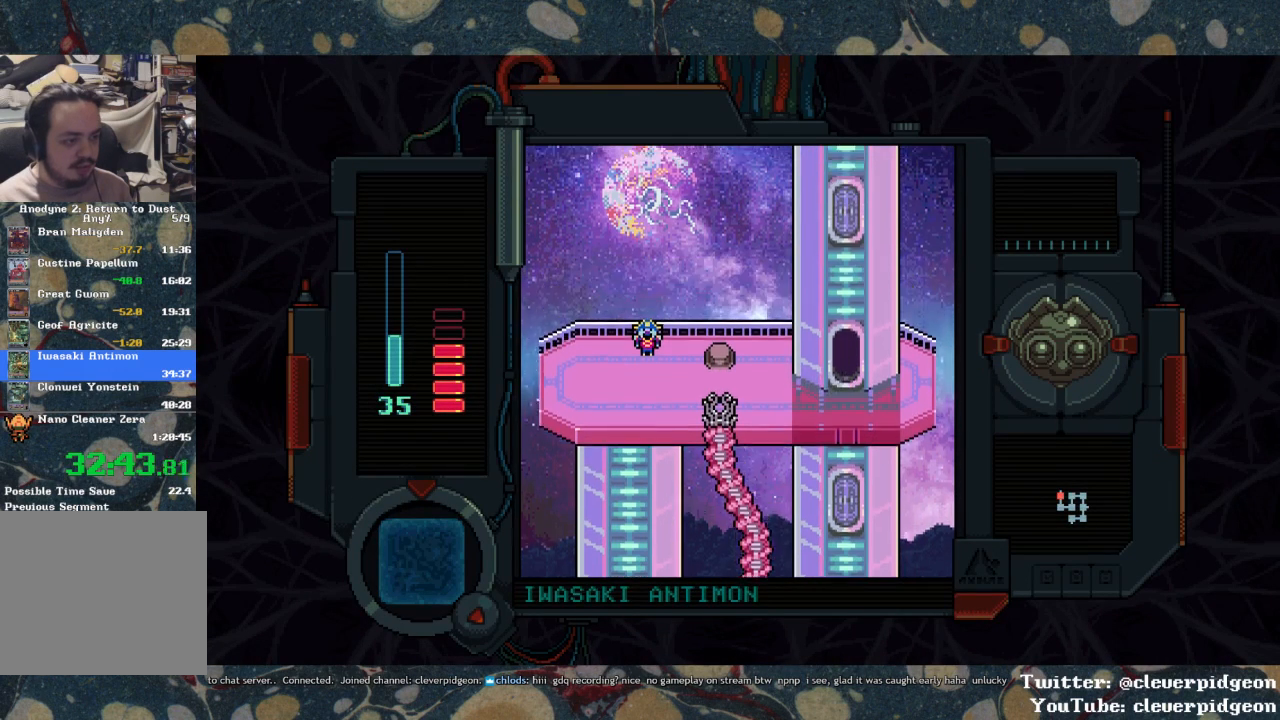
{"buttons": ["DPAD_LEFT"], "left_stick": "center", "right_stick": "center", "events": [[33, "DPAD_LEFT", "down"]]}
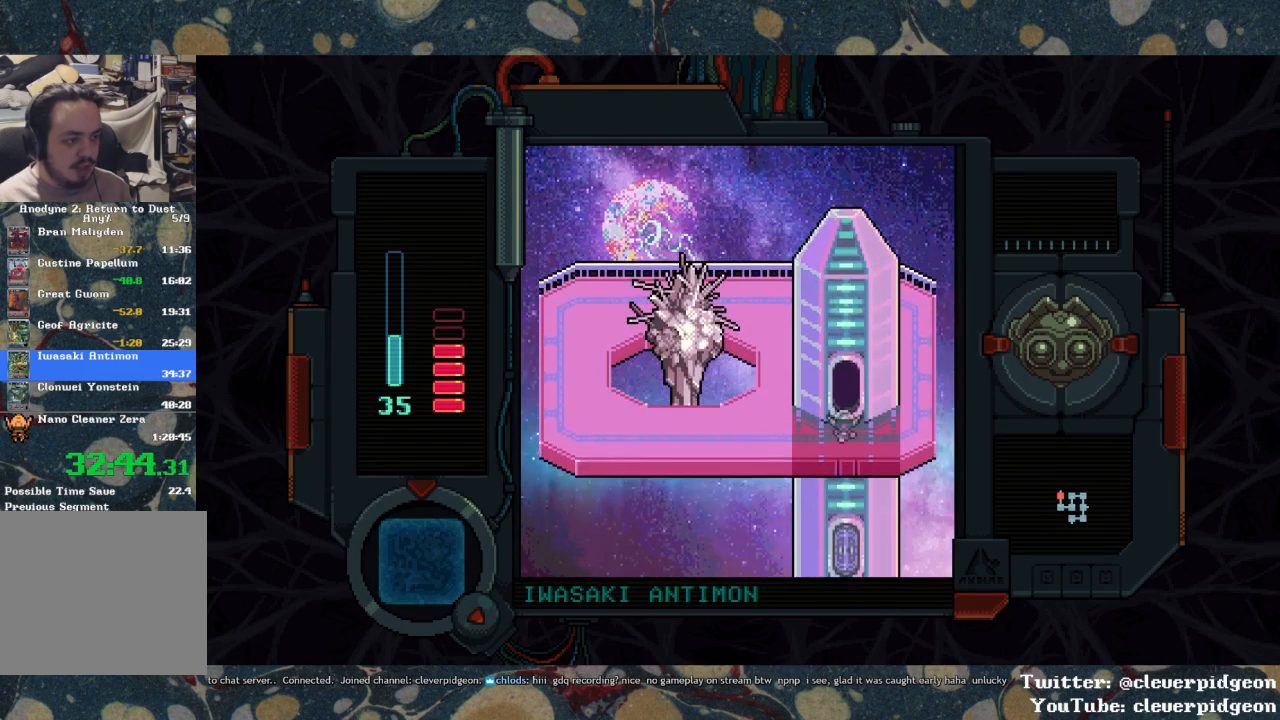
{"buttons": ["DPAD_LEFT"], "left_stick": "center", "right_stick": "center", "events": []}
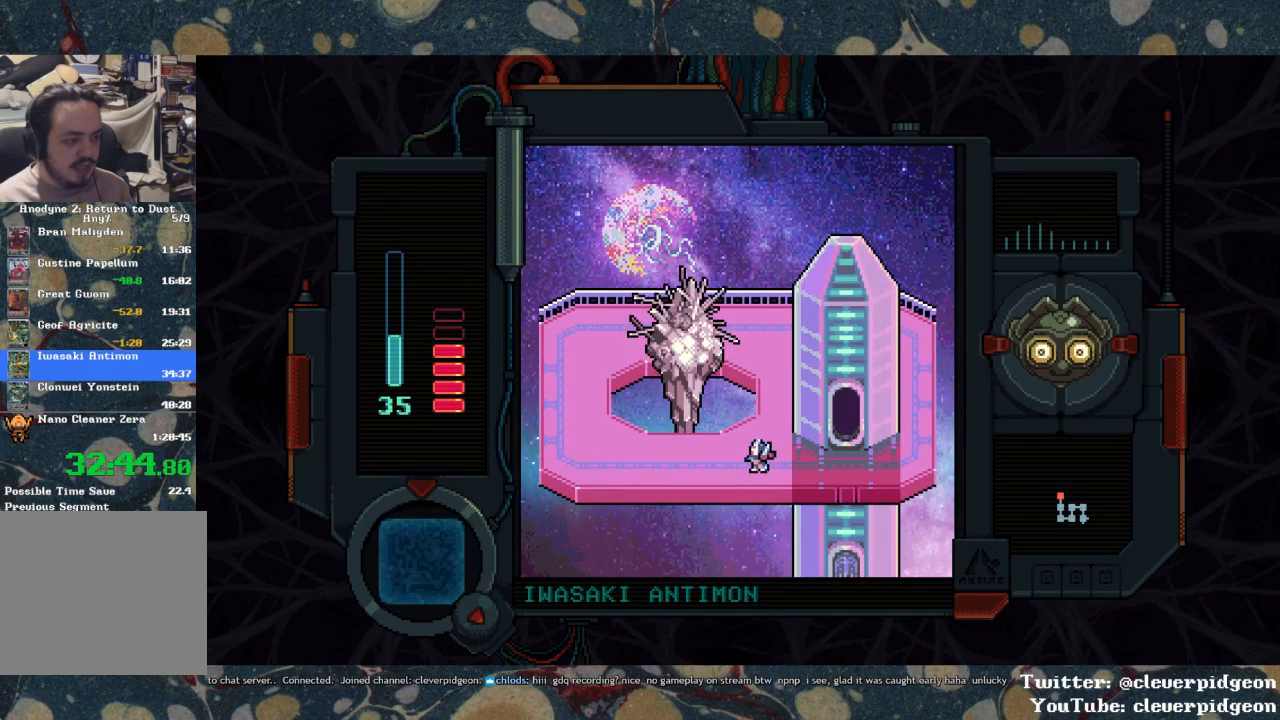
{"buttons": ["SQUARE"], "left_stick": "center", "right_stick": "center", "events": [[200, "DPAD_UP", "down"], [267, "SQUARE", "down"], [417, "DPAD_LEFT", "up"], [483, "DPAD_UP", "up"]]}
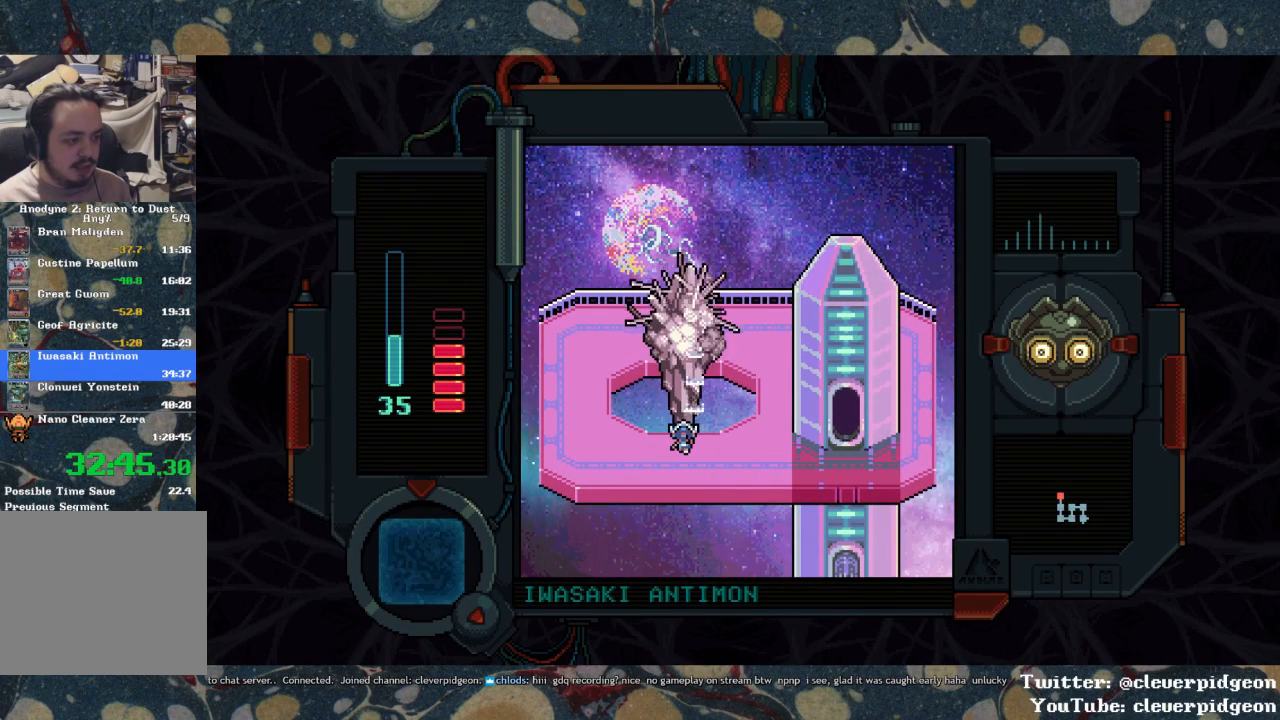
{"buttons": ["SQUARE"], "left_stick": "center", "right_stick": "center", "events": []}
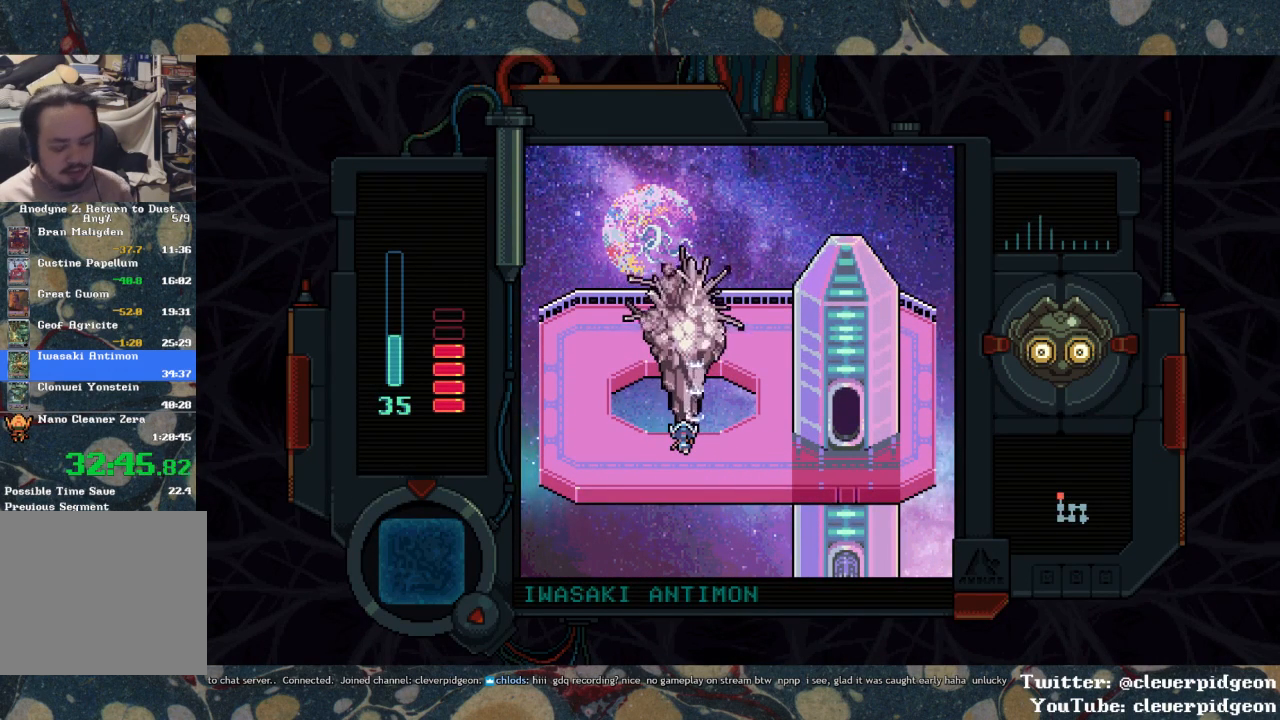
{"buttons": ["SQUARE"], "left_stick": "center", "right_stick": "center", "events": []}
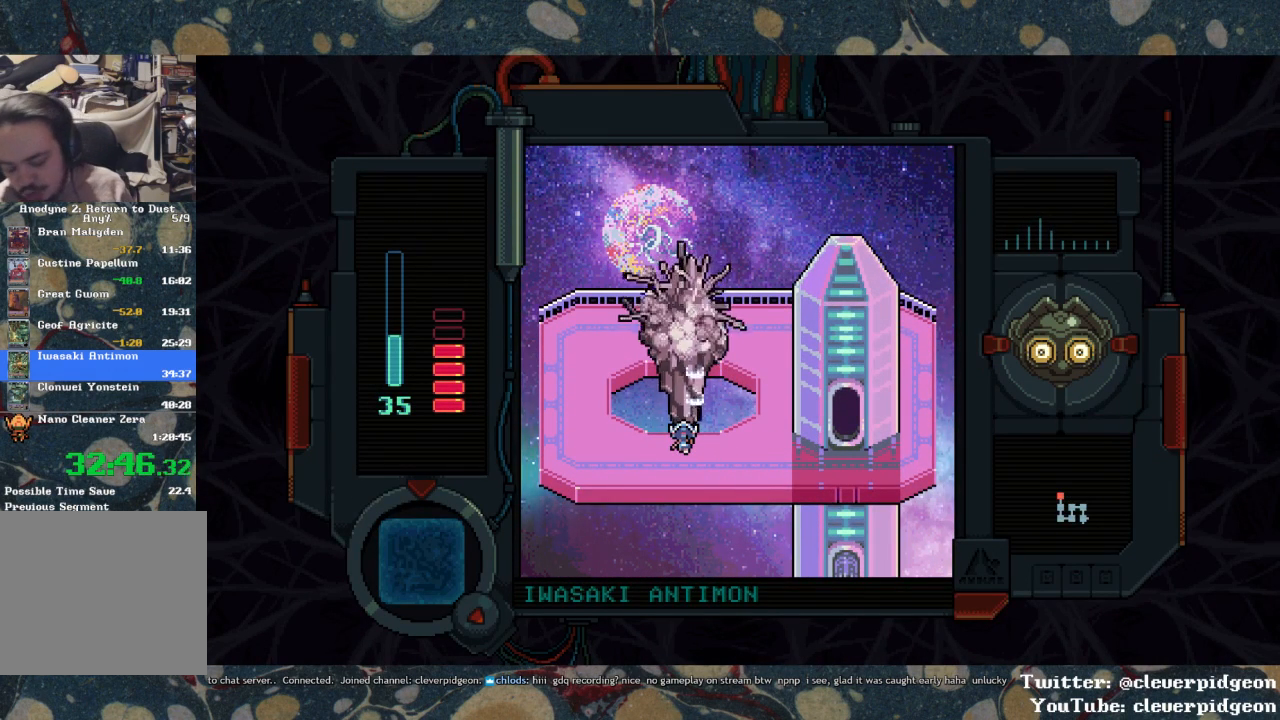
{"buttons": ["SQUARE"], "left_stick": "center", "right_stick": "center", "events": []}
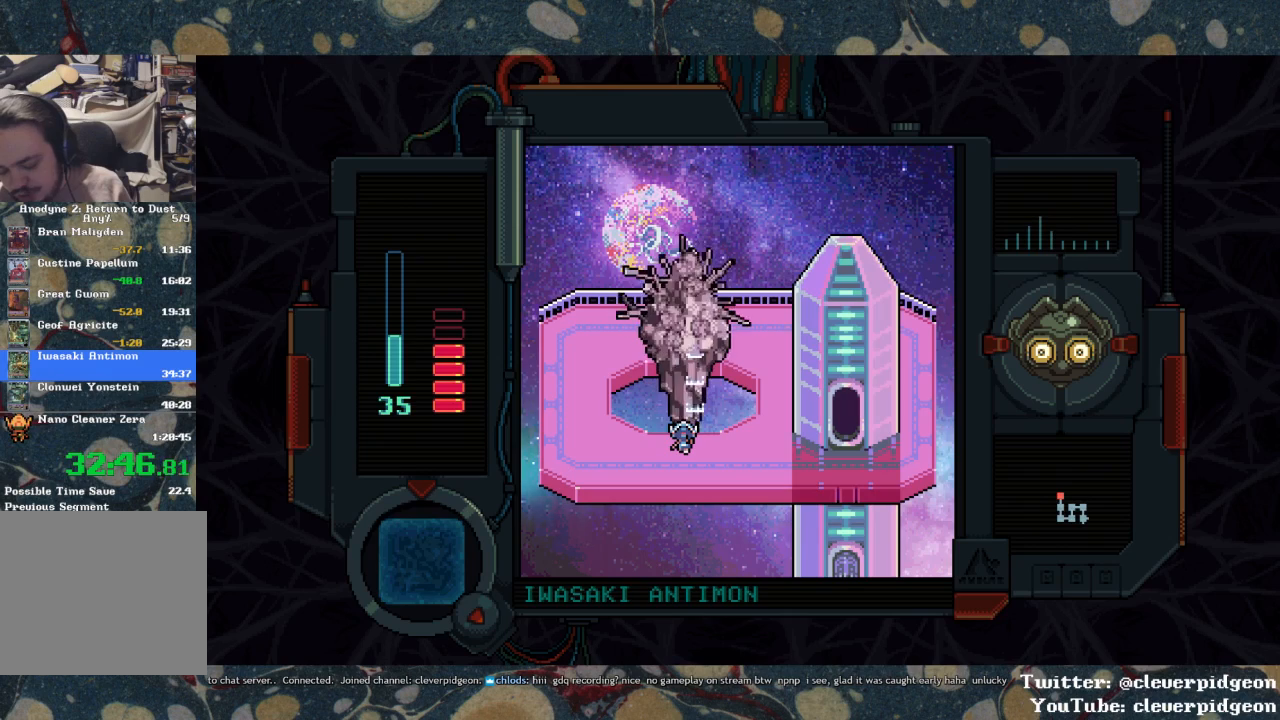
{"buttons": ["SQUARE"], "left_stick": "center", "right_stick": "center", "events": []}
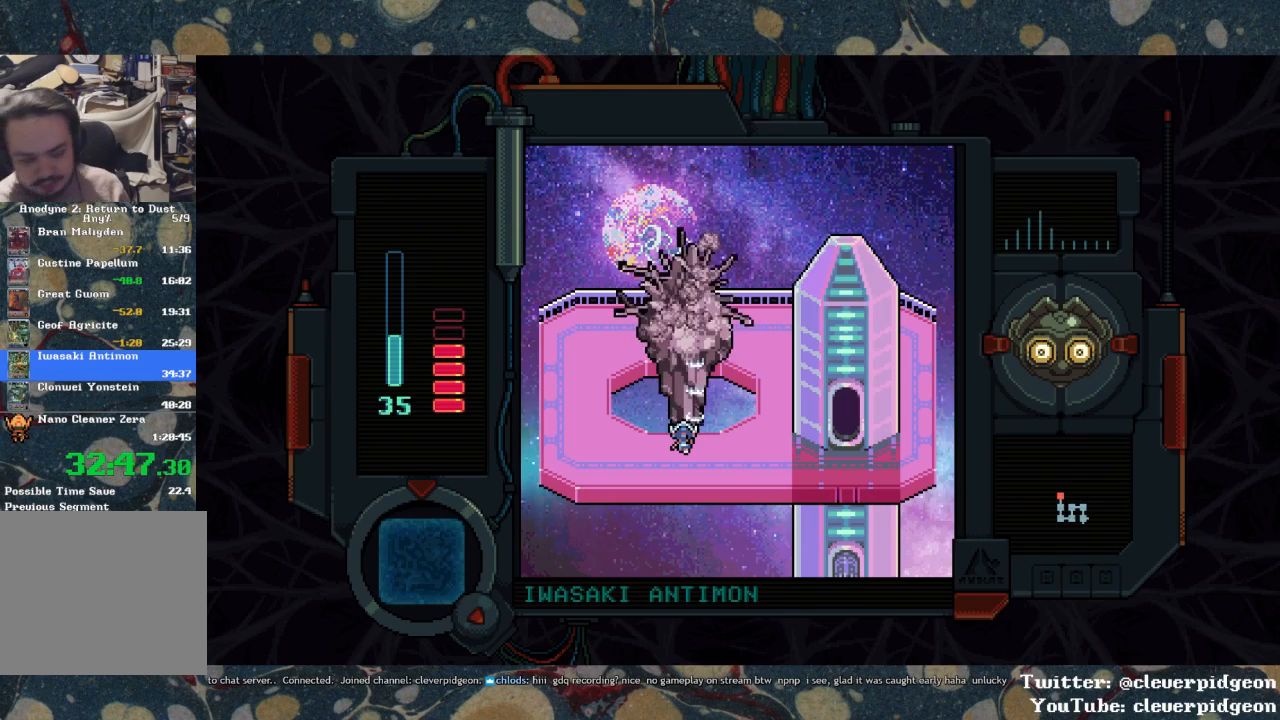
{"buttons": ["SQUARE"], "left_stick": "center", "right_stick": "center", "events": []}
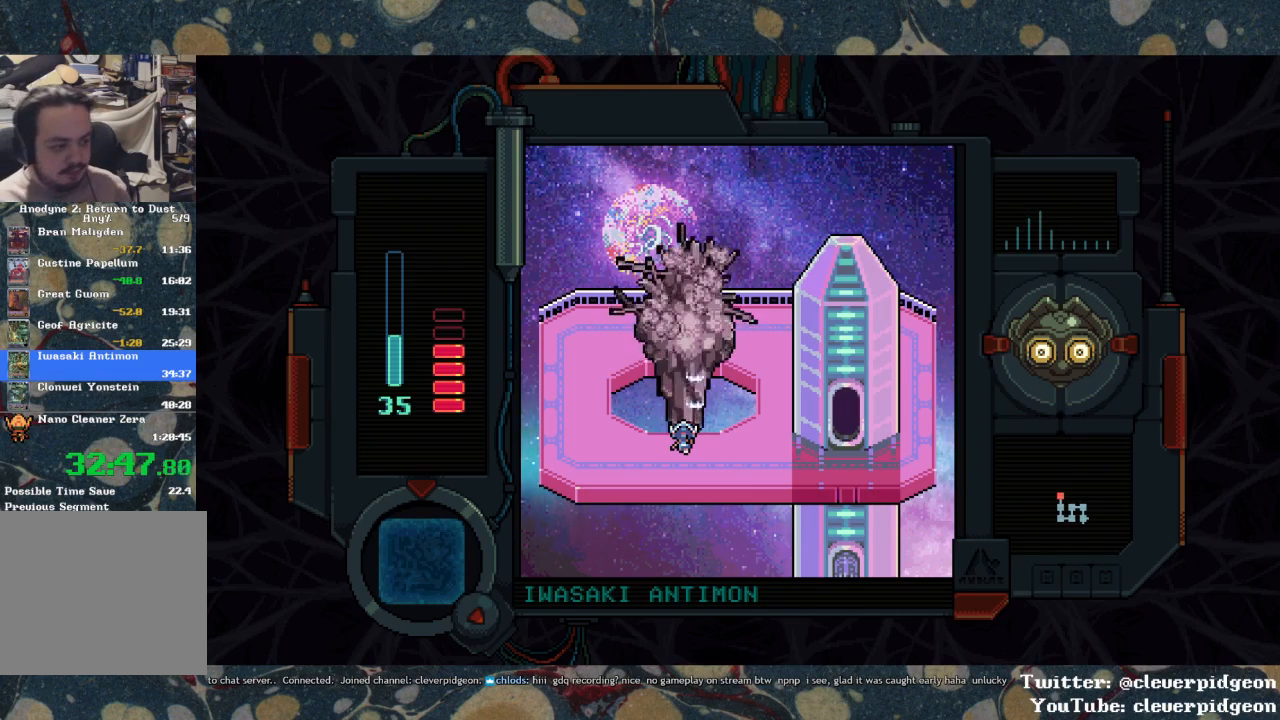
{"buttons": ["SQUARE"], "left_stick": "center", "right_stick": "center", "events": []}
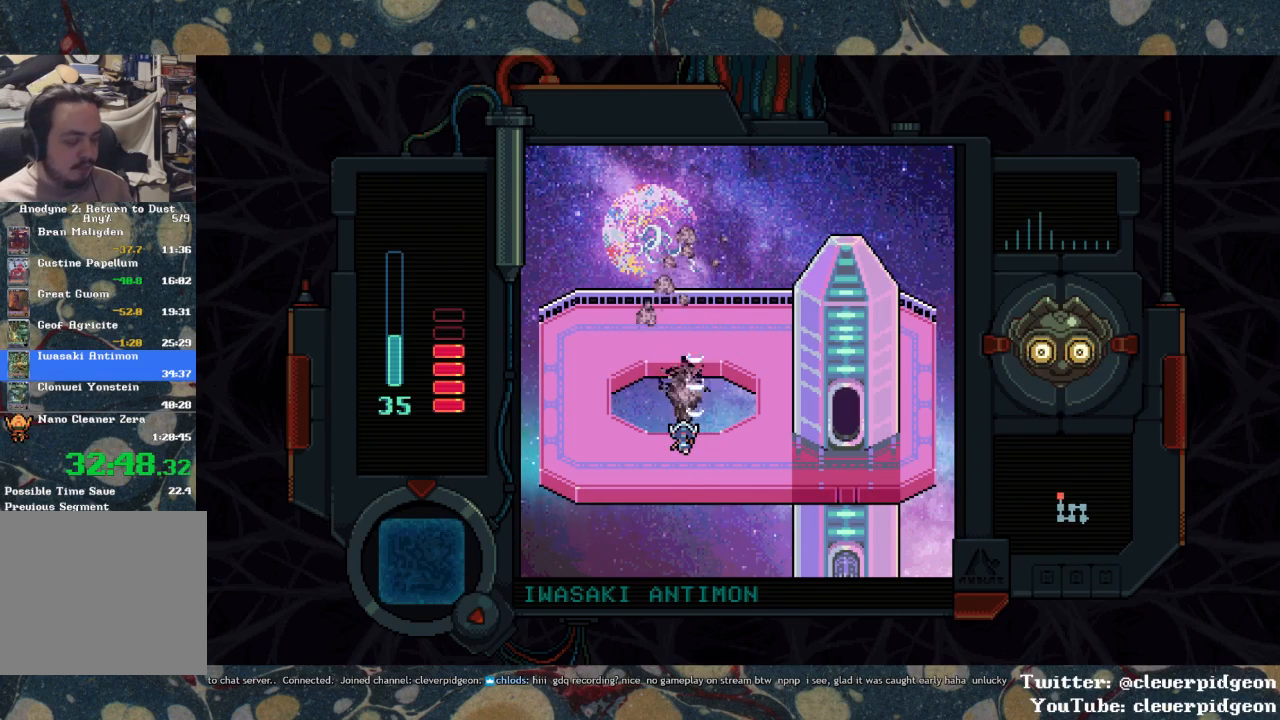
{"buttons": ["SQUARE"], "left_stick": "center", "right_stick": "center", "events": []}
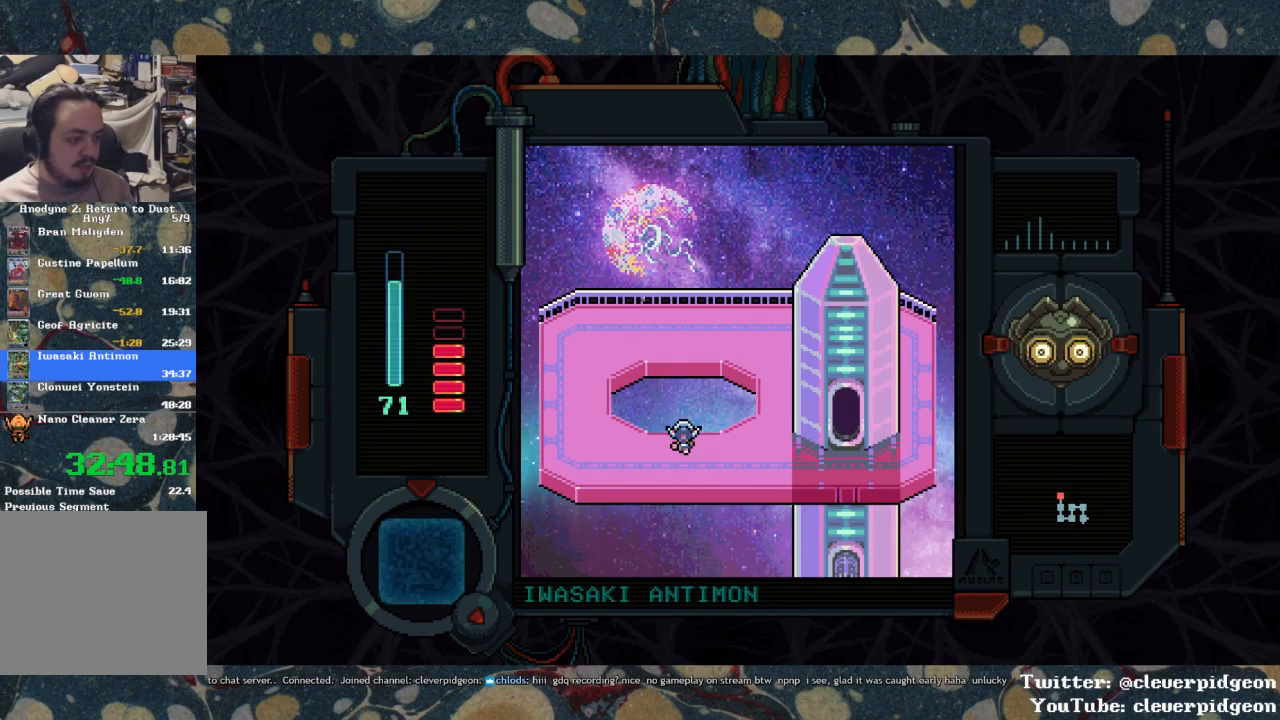
{"buttons": [], "left_stick": "center", "right_stick": "center", "events": [[133, "SQUARE", "up"]]}